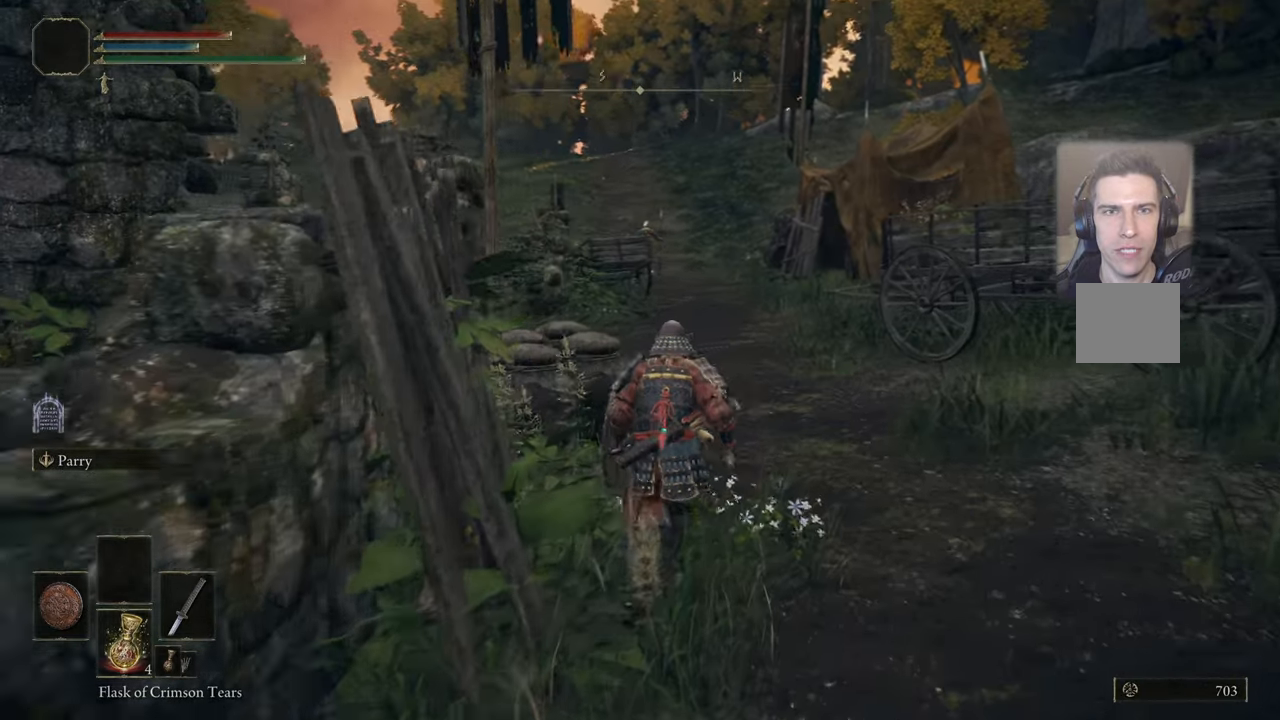
Gameplay with a controller (PlayStation layout); each line is a JSON object with the inputs held at the frame after it. "events" lists button and stick changes between this image and that frame as [ms after this image, input, new state], when the widget could be followed in between.
{"buttons": [], "left_stick": "up", "right_stick": "center", "events": [[366, "right_stick", "center"]]}
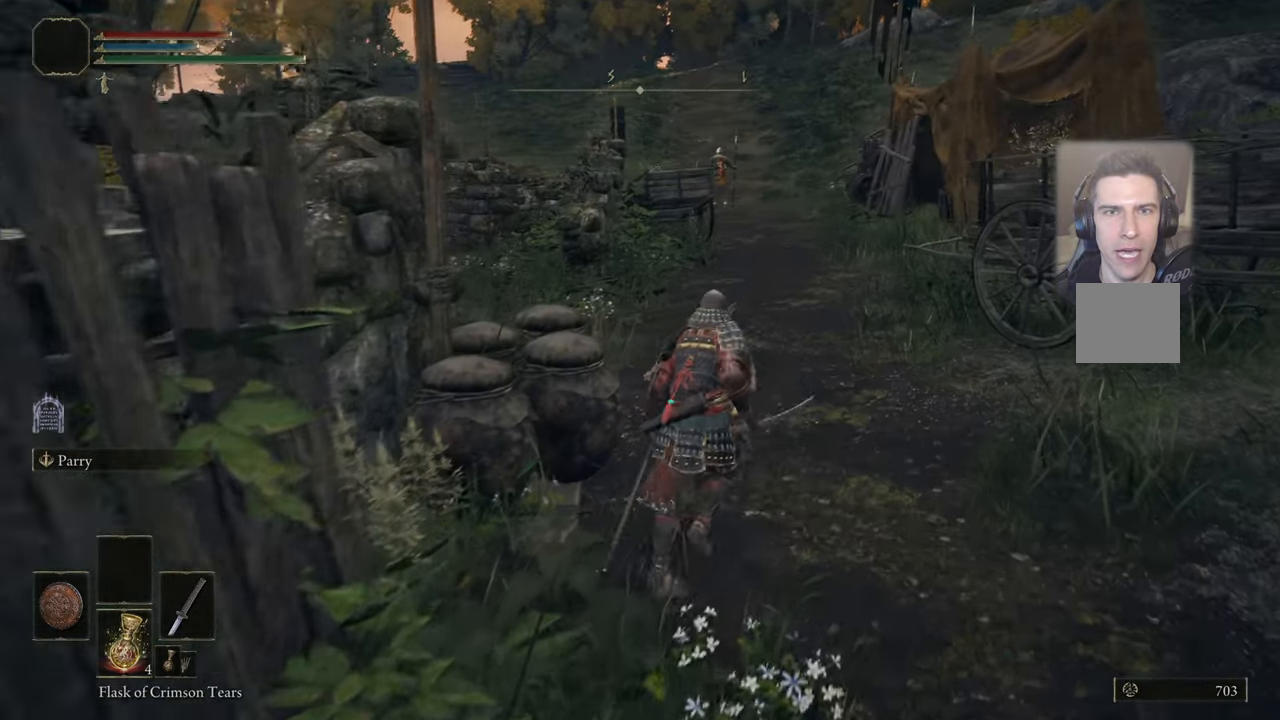
{"buttons": [], "left_stick": "up", "right_stick": "up-left", "events": [[266, "right_stick", "up-left"]]}
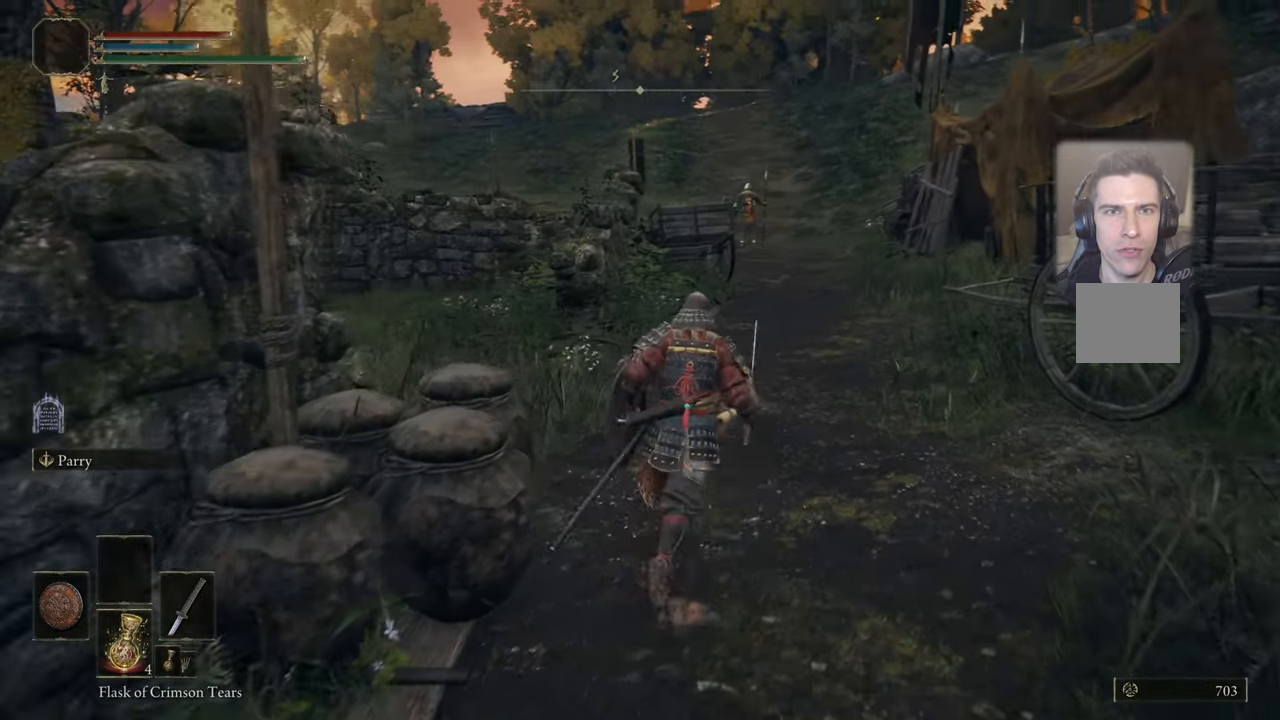
{"buttons": [], "left_stick": "up-right", "right_stick": "up-left", "events": [[150, "left_stick", "up-right"]]}
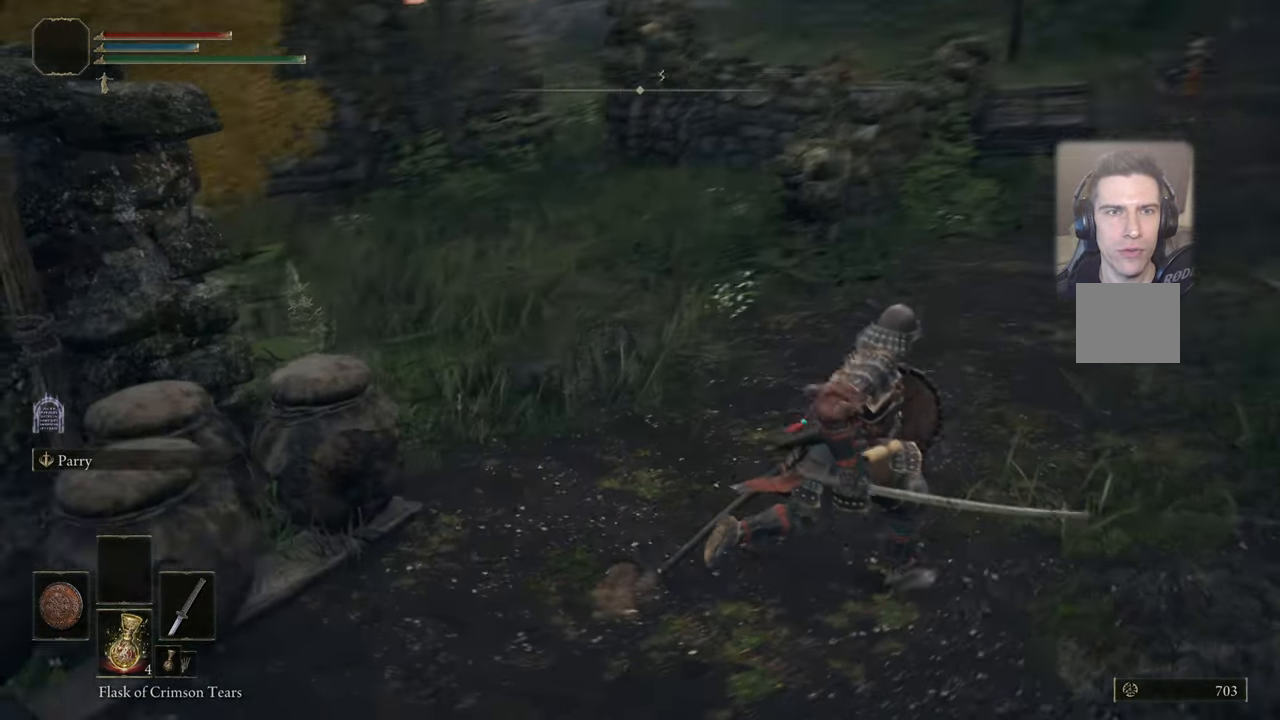
{"buttons": [], "left_stick": "up-right", "right_stick": "center", "events": [[383, "right_stick", "center"]]}
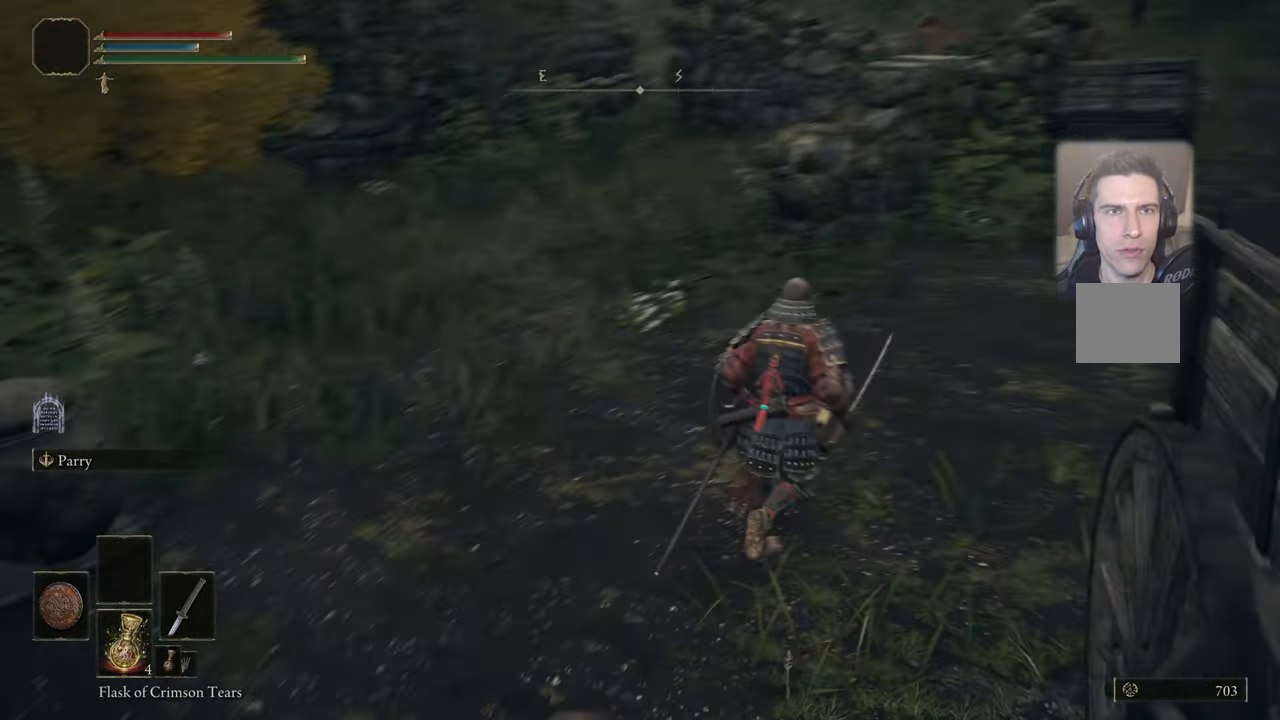
{"buttons": [], "left_stick": "up", "right_stick": "center", "events": [[83, "right_stick", "right"], [133, "left_stick", "up"], [366, "right_stick", "center"]]}
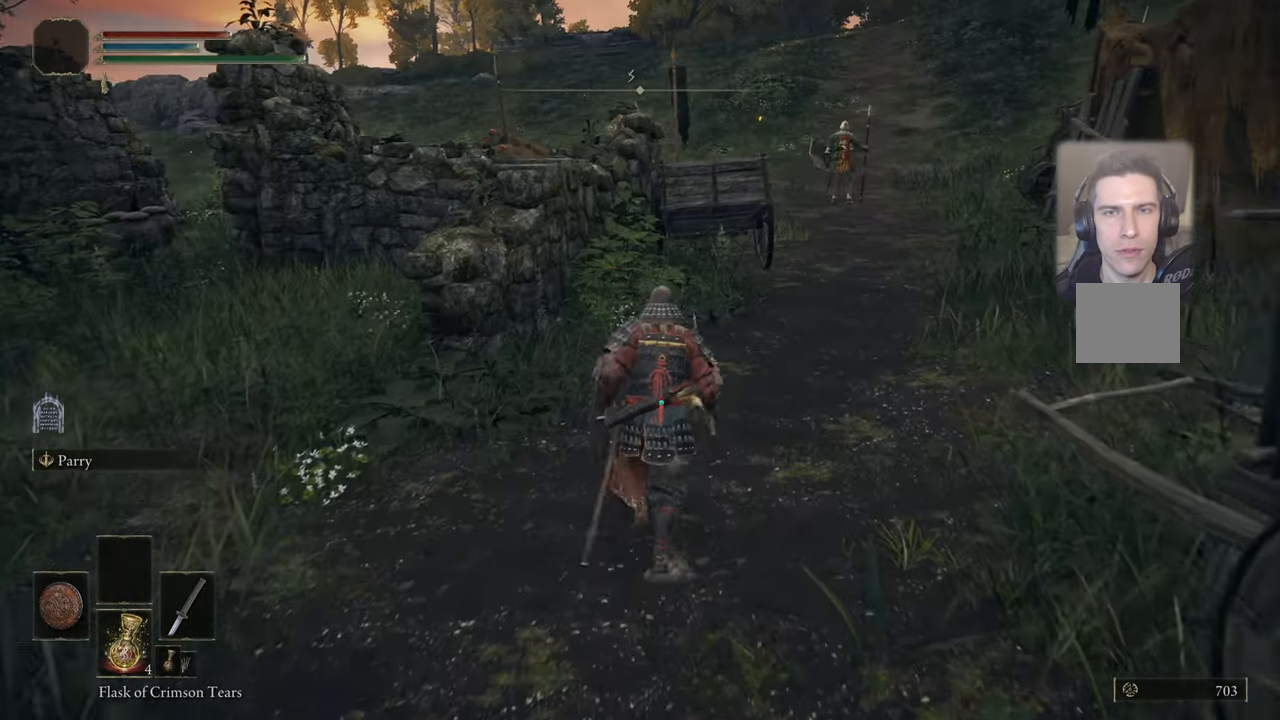
{"buttons": [], "left_stick": "up", "right_stick": "center", "events": []}
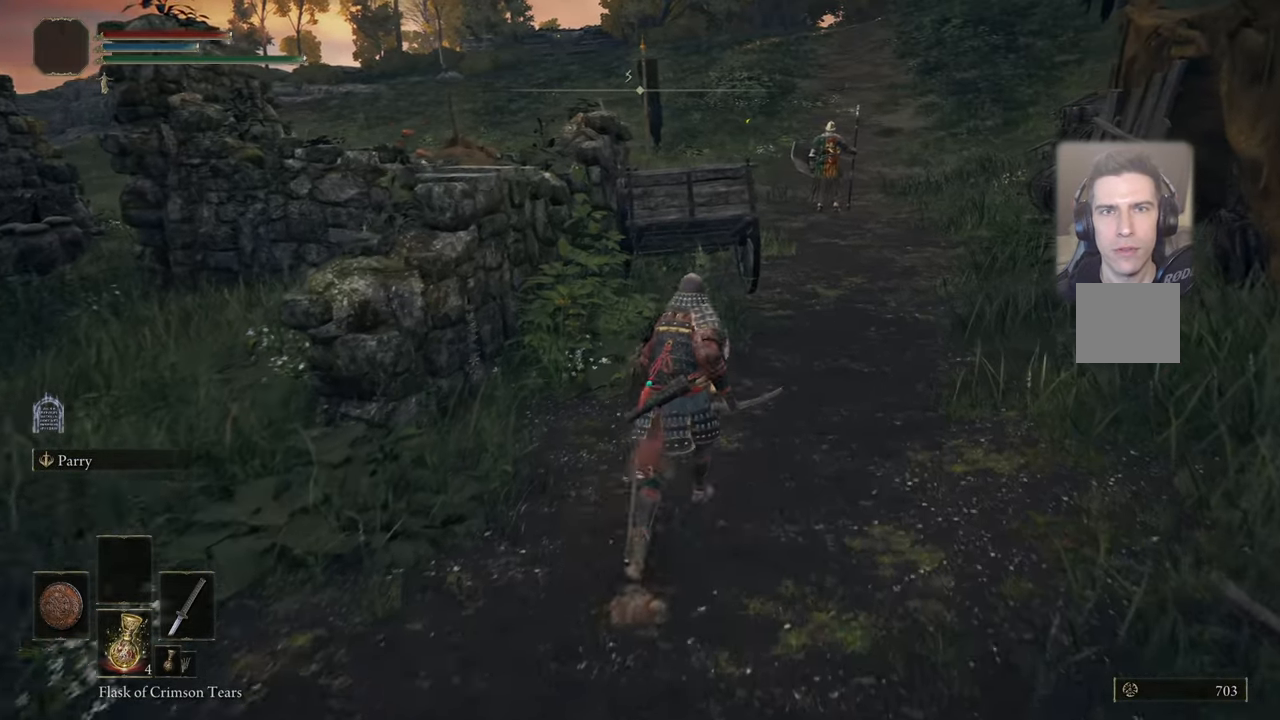
{"buttons": [], "left_stick": "up", "right_stick": "center", "events": []}
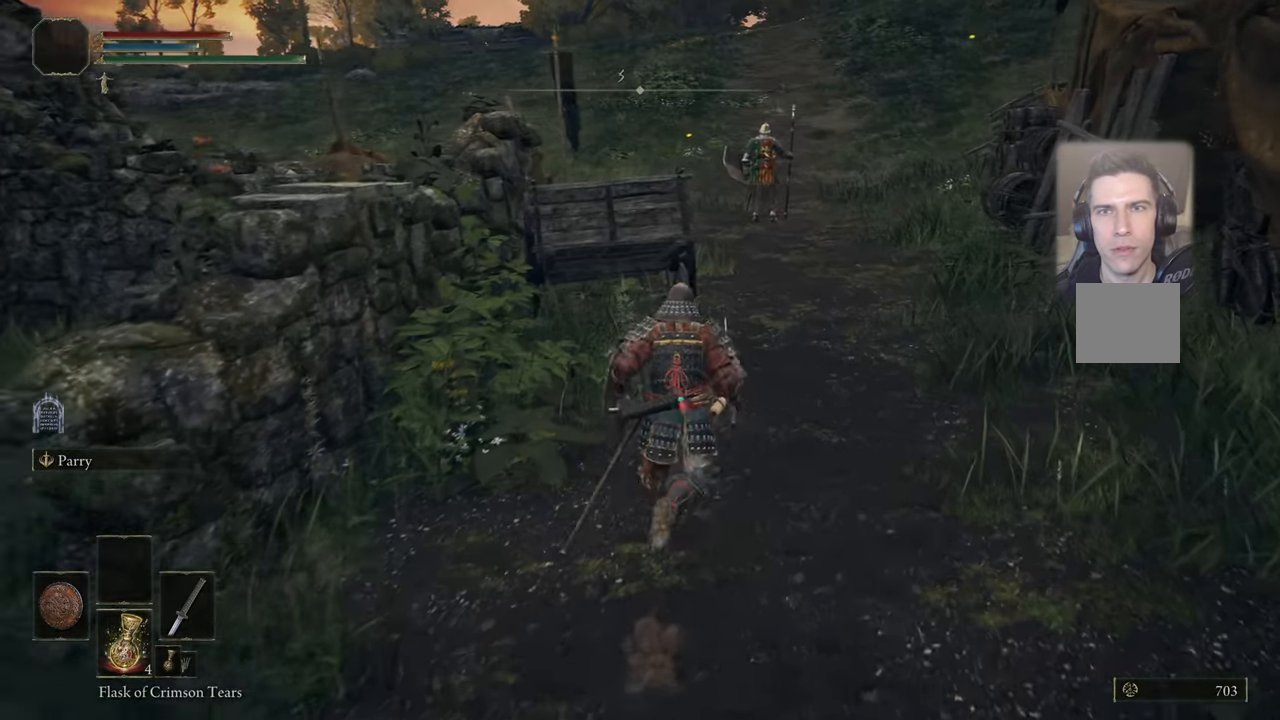
{"buttons": [], "left_stick": "up", "right_stick": "center", "events": [[150, "TRIANGLE", "down"], [250, "TRIANGLE", "up"]]}
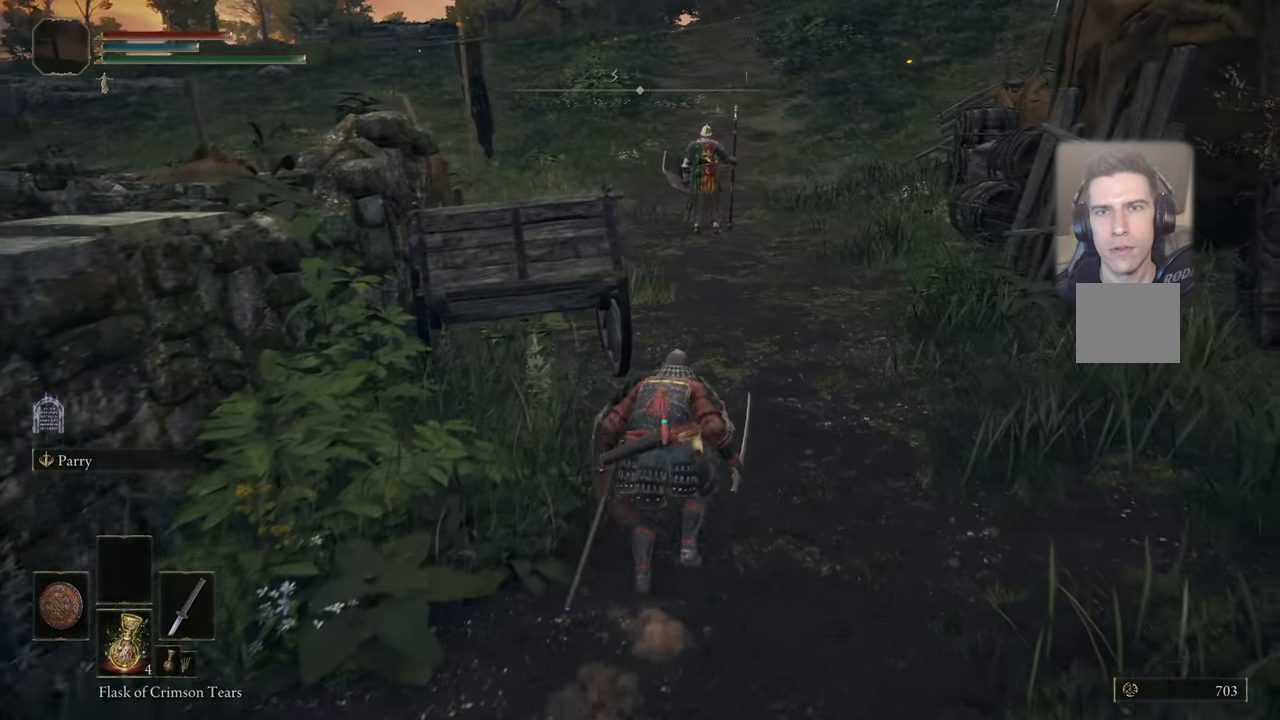
{"buttons": [], "left_stick": "up", "right_stick": "center", "events": [[200, "R3", "down"], [300, "R3", "up"]]}
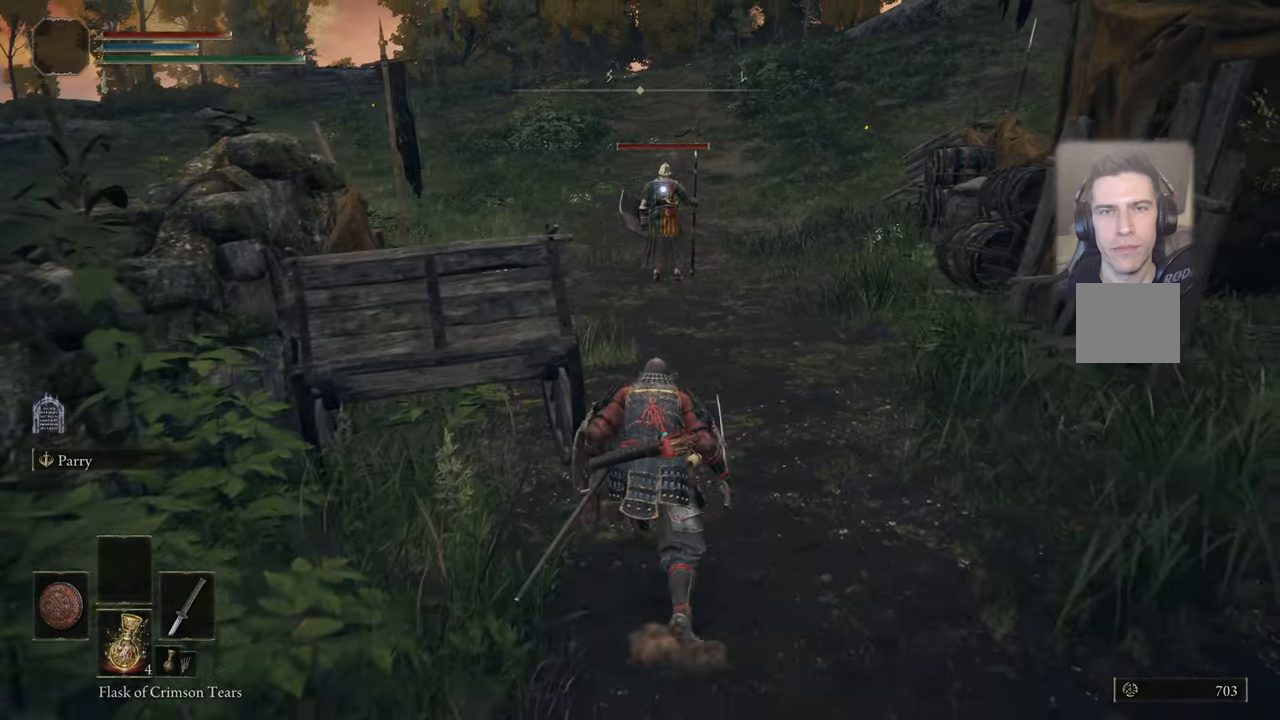
{"buttons": [], "left_stick": "up", "right_stick": "center", "events": []}
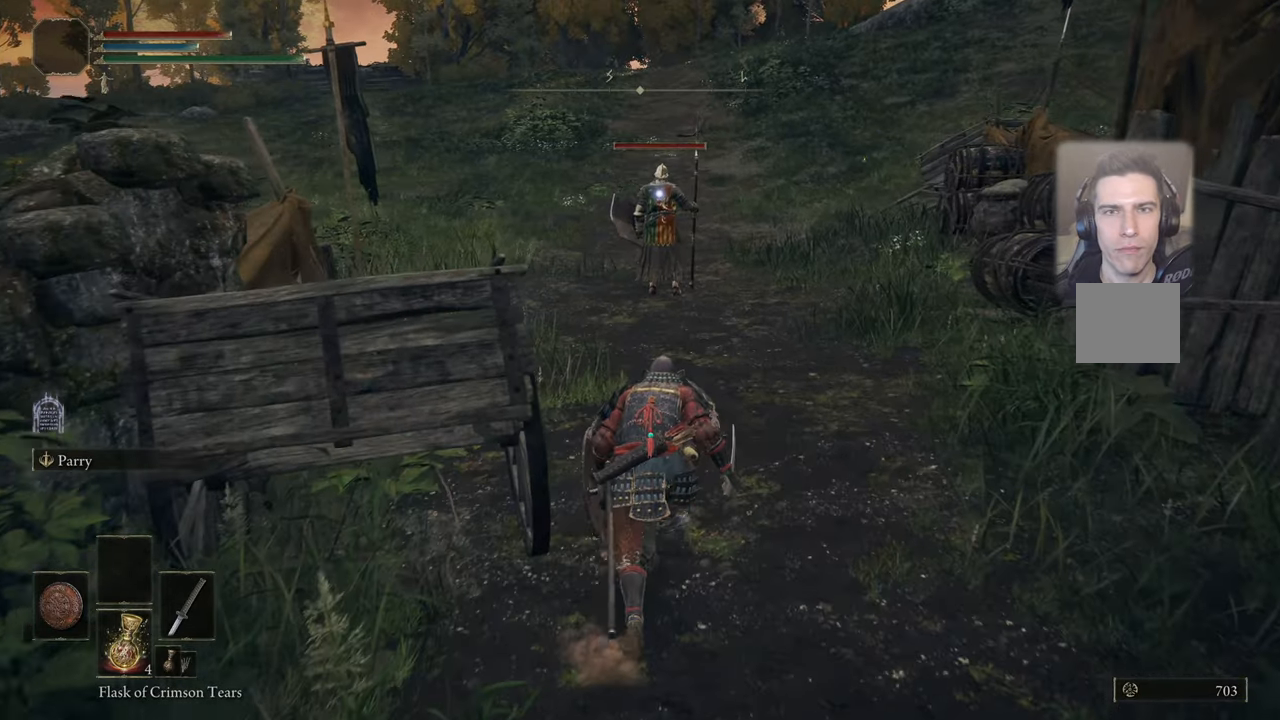
{"buttons": [], "left_stick": "up", "right_stick": "center", "events": []}
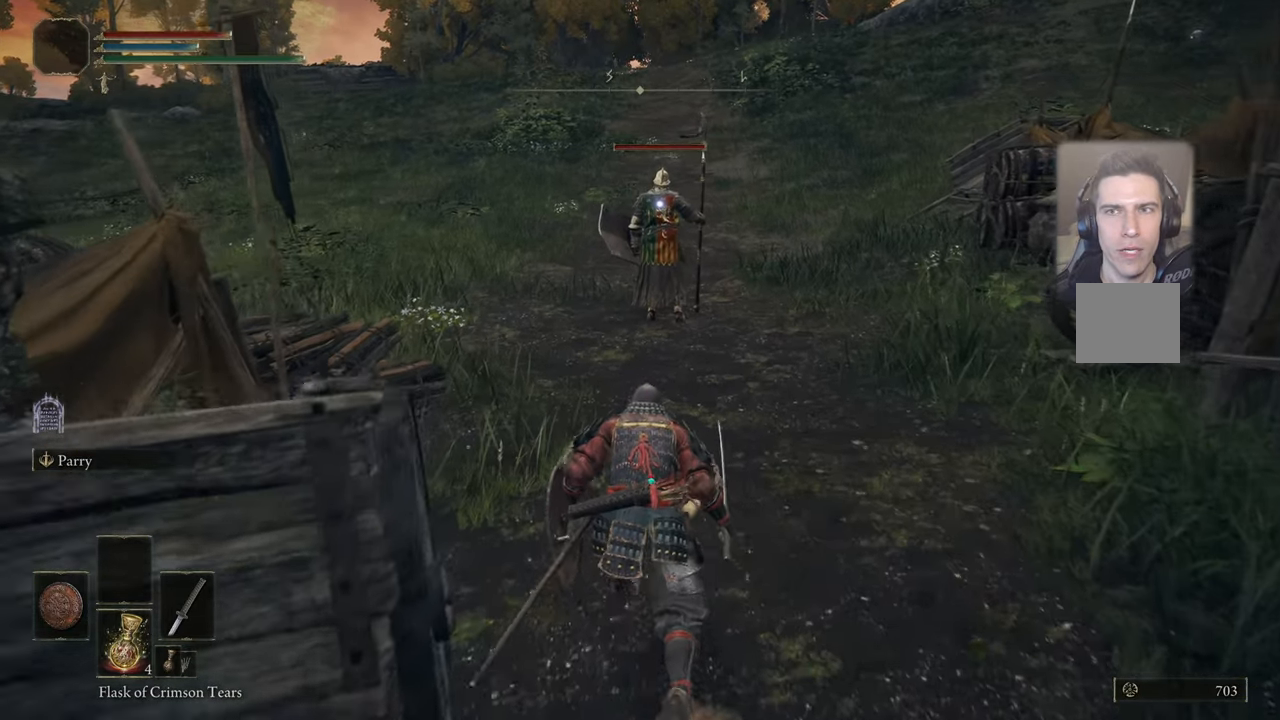
{"buttons": [], "left_stick": "up", "right_stick": "center", "events": []}
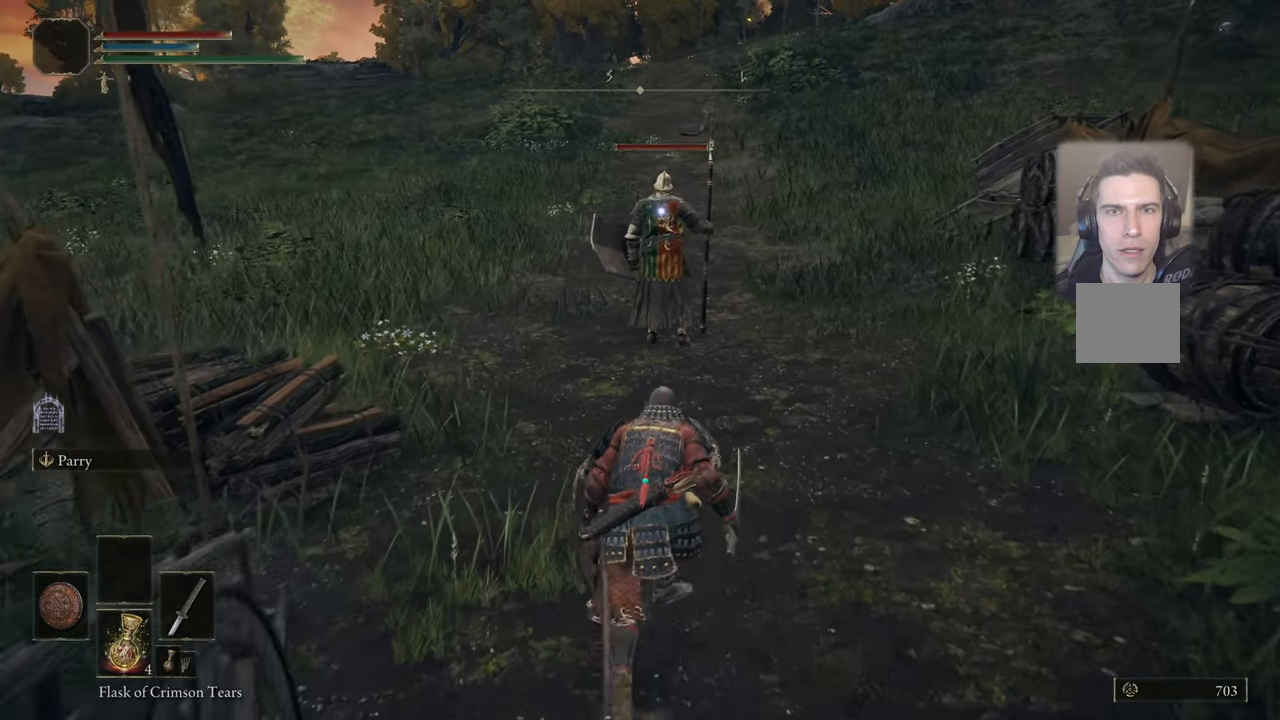
{"buttons": [], "left_stick": "up", "right_stick": "center", "events": []}
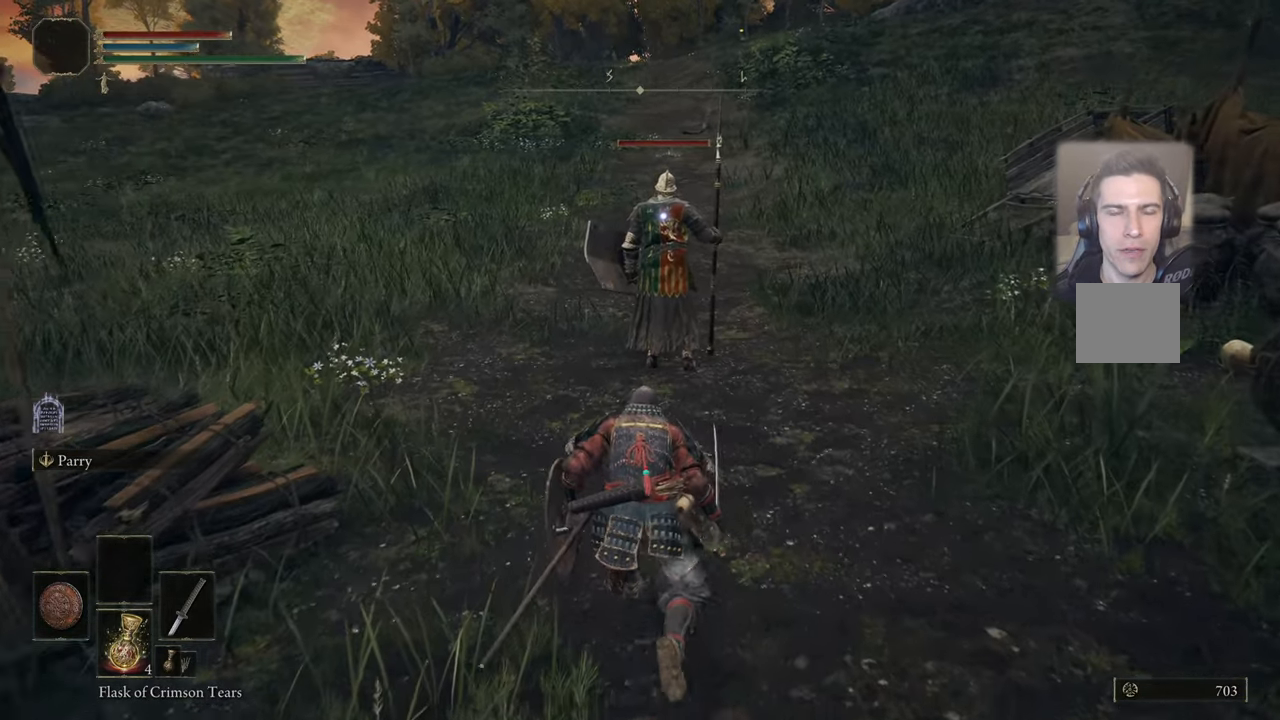
{"buttons": [], "left_stick": "up", "right_stick": "center", "events": []}
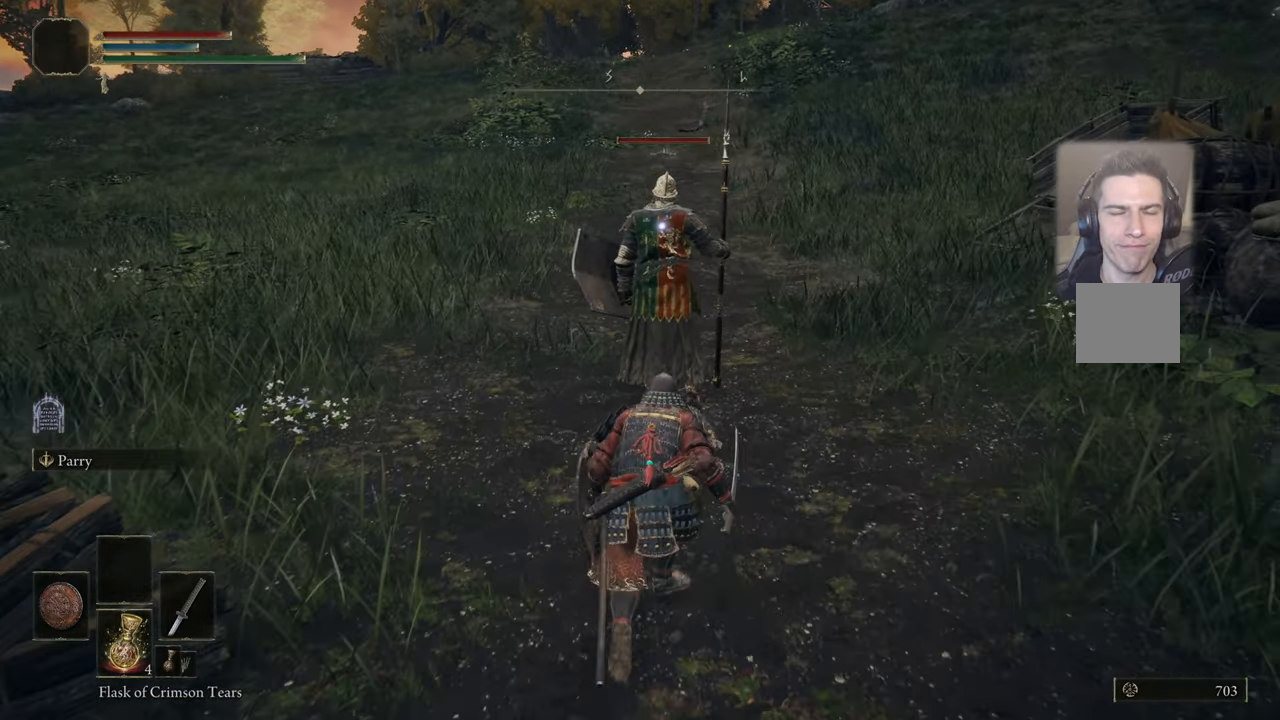
{"buttons": [], "left_stick": "up", "right_stick": "center", "events": []}
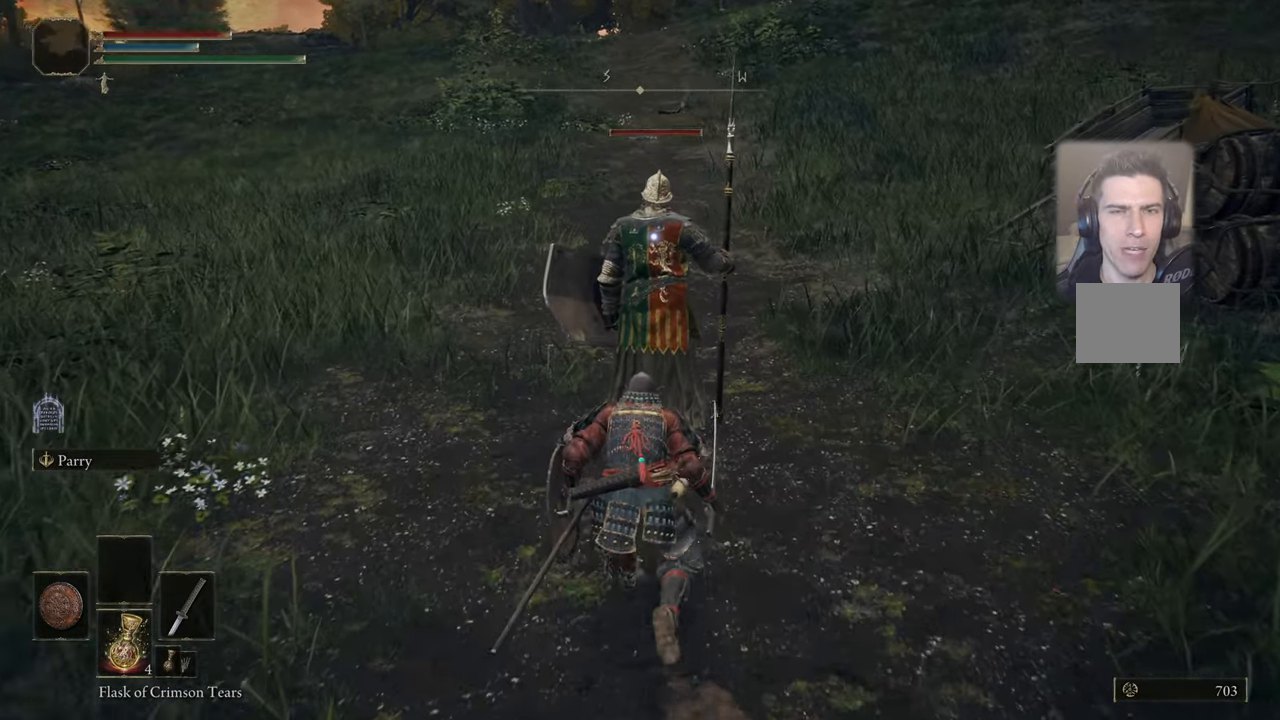
{"buttons": ["R1"], "left_stick": "up", "right_stick": "center", "events": [[483, "R1", "down"]]}
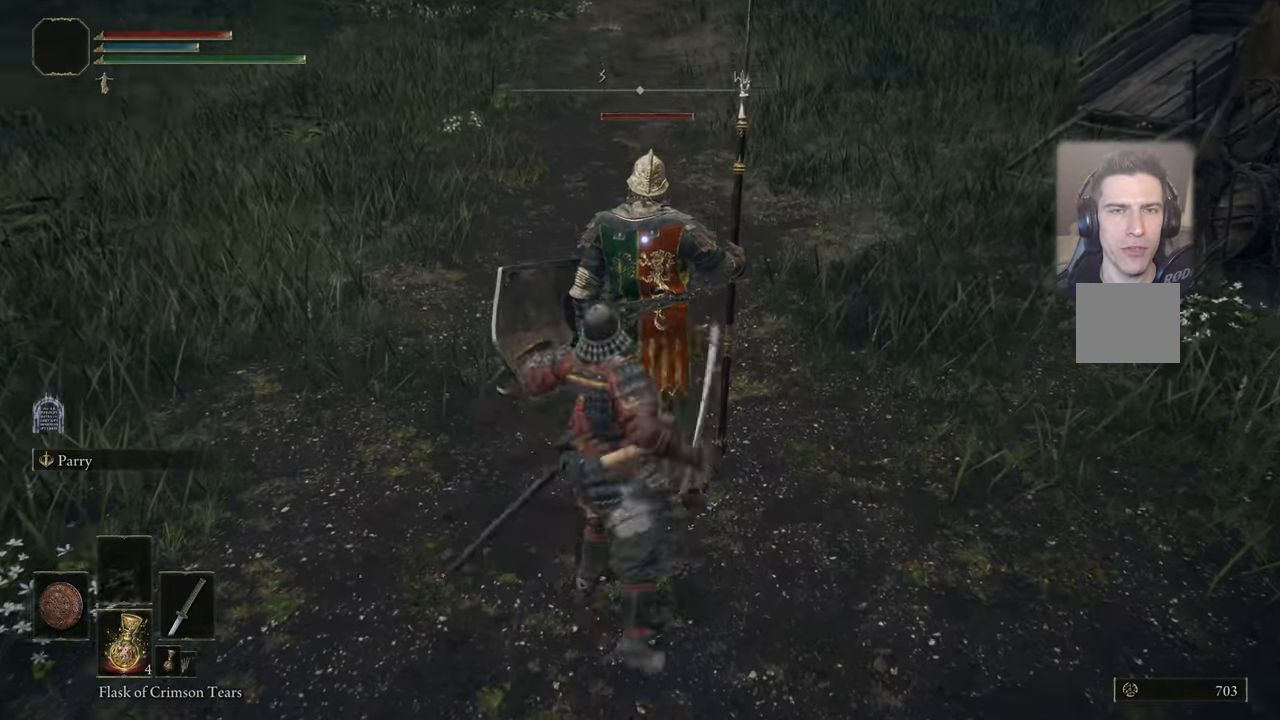
{"buttons": [], "left_stick": "center", "right_stick": "center", "events": [[100, "R1", "up"], [433, "left_stick", "center"]]}
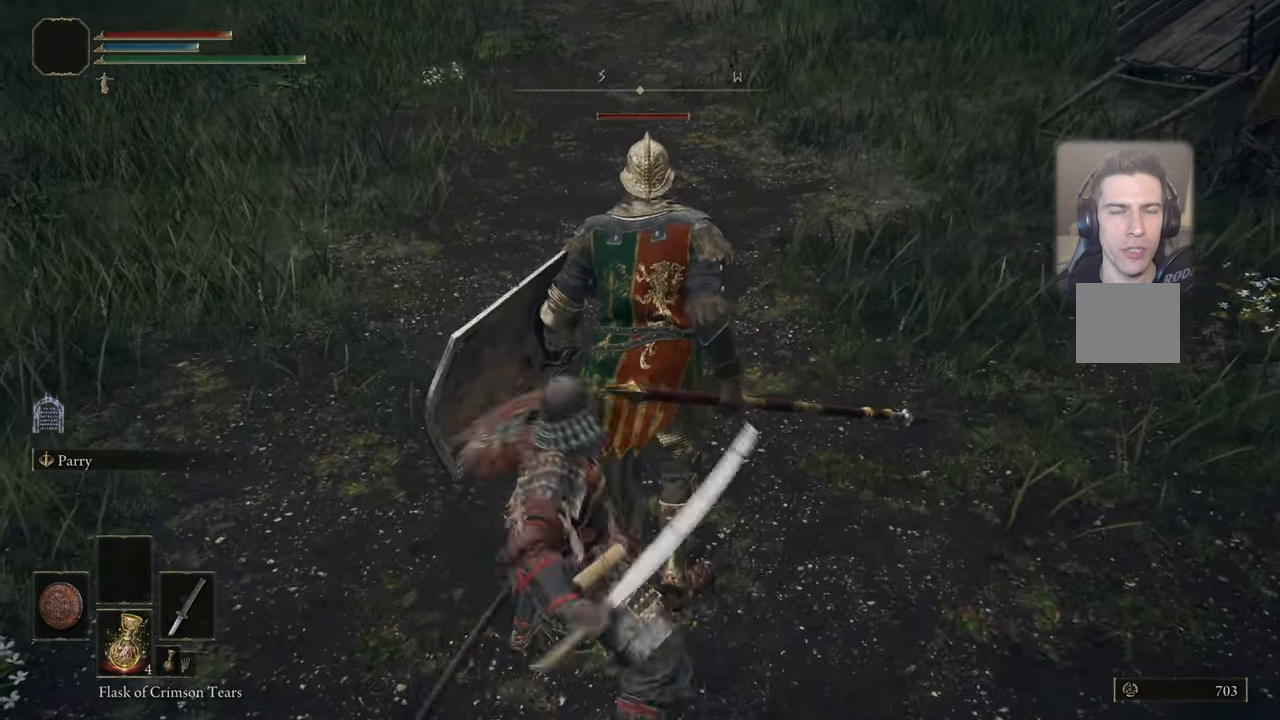
{"buttons": [], "left_stick": "center", "right_stick": "center", "events": []}
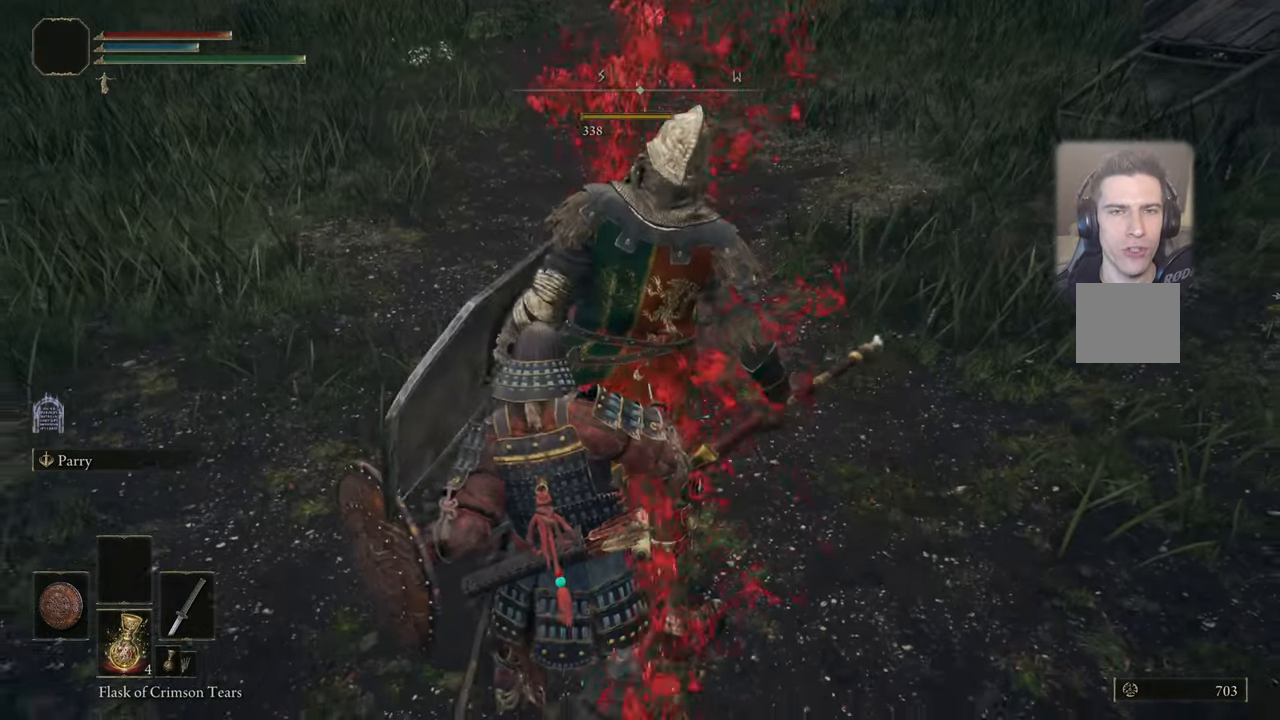
{"buttons": [], "left_stick": "center", "right_stick": "left", "events": [[367, "right_stick", "left"]]}
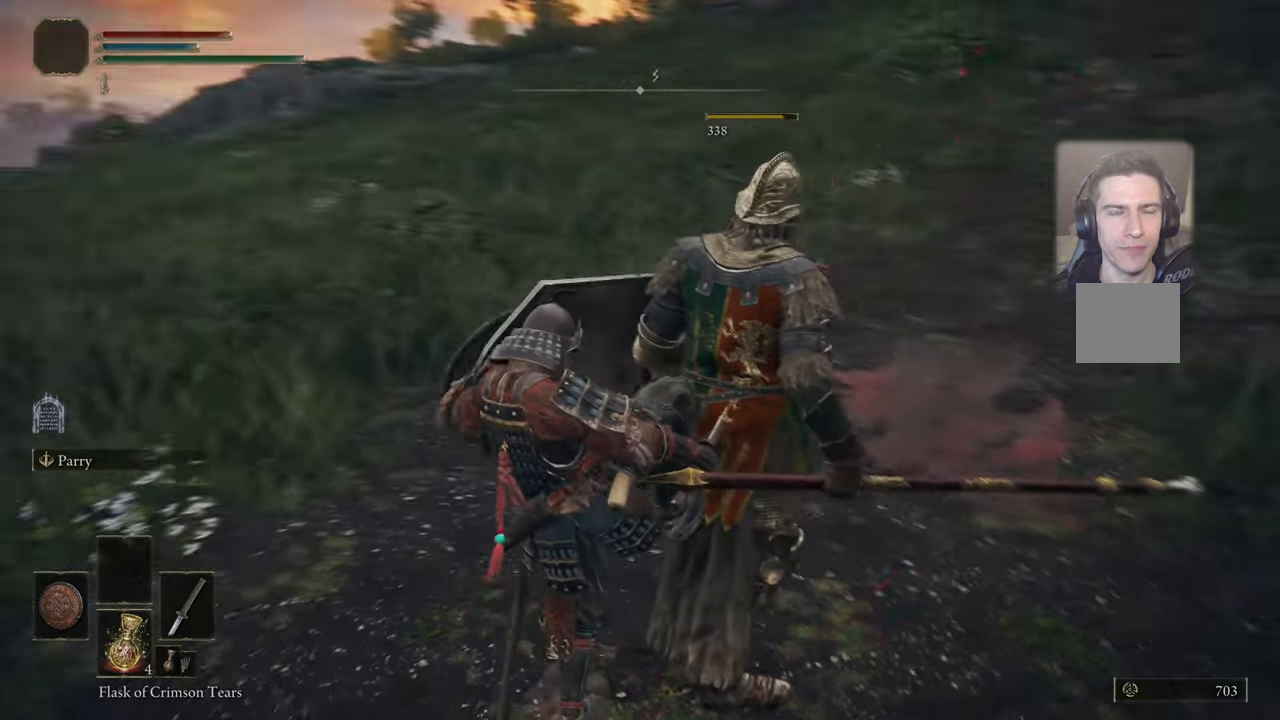
{"buttons": [], "left_stick": "center", "right_stick": "center", "events": [[400, "right_stick", "center"]]}
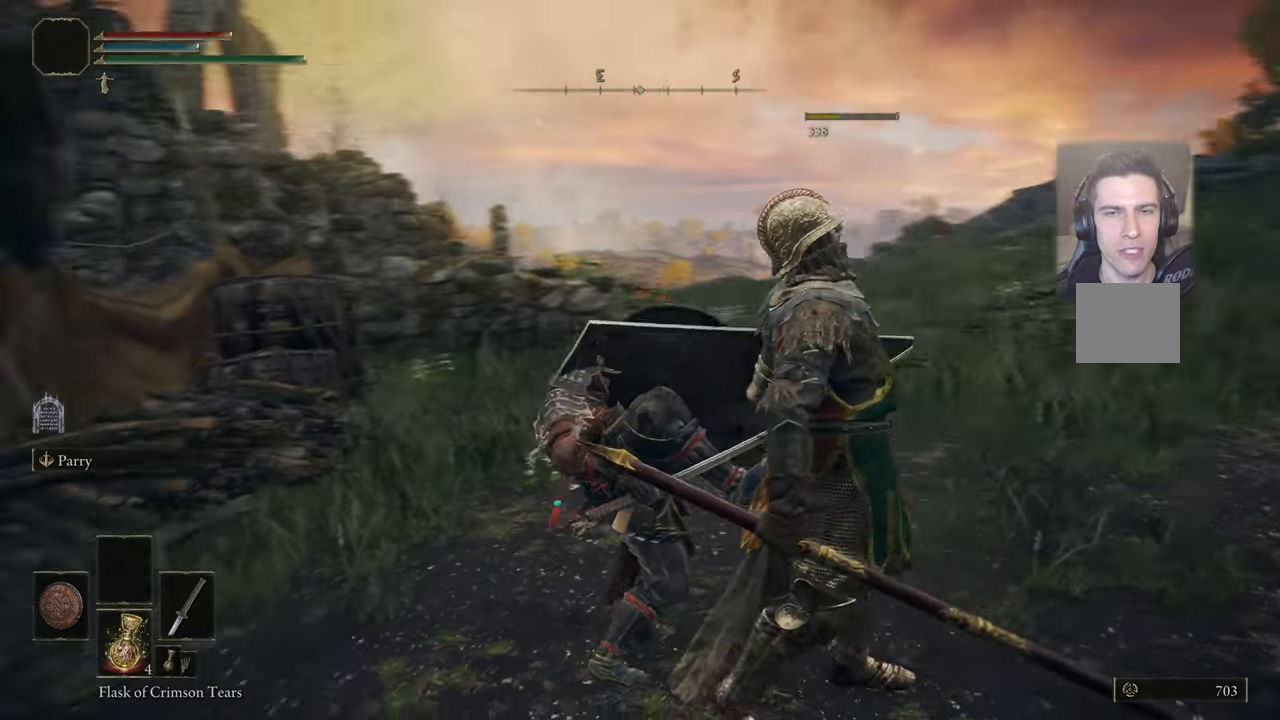
{"buttons": [], "left_stick": "center", "right_stick": "center", "events": [[67, "right_stick", "left"], [350, "right_stick", "center"]]}
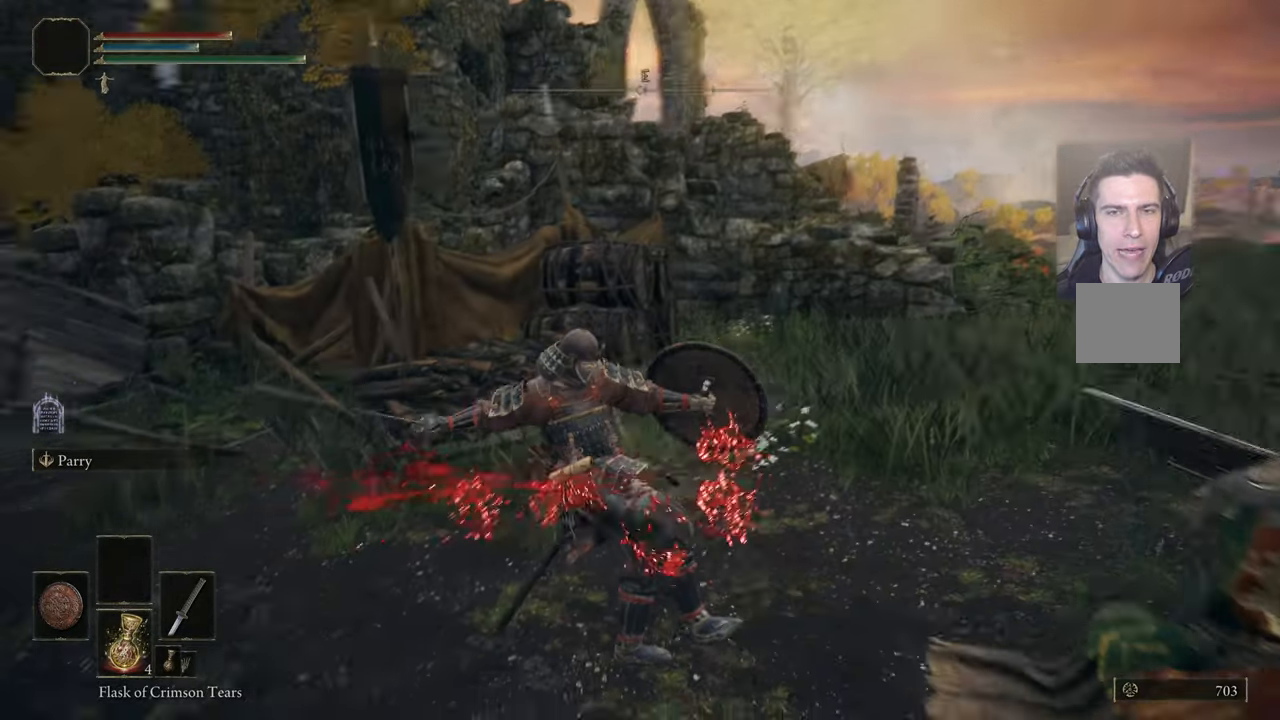
{"buttons": [], "left_stick": "center", "right_stick": "up-right", "events": [[117, "right_stick", "left"], [284, "right_stick", "center"], [500, "right_stick", "up-right"]]}
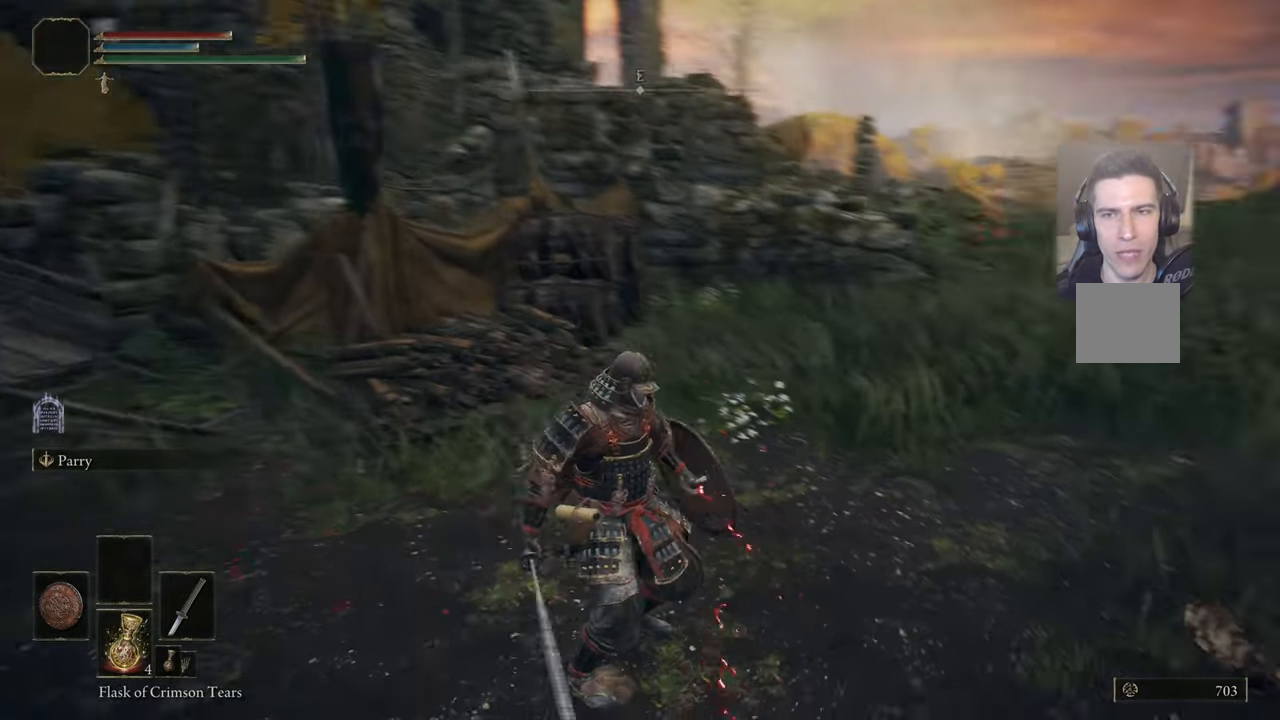
{"buttons": [], "left_stick": "center", "right_stick": "right", "events": [[217, "right_stick", "right"]]}
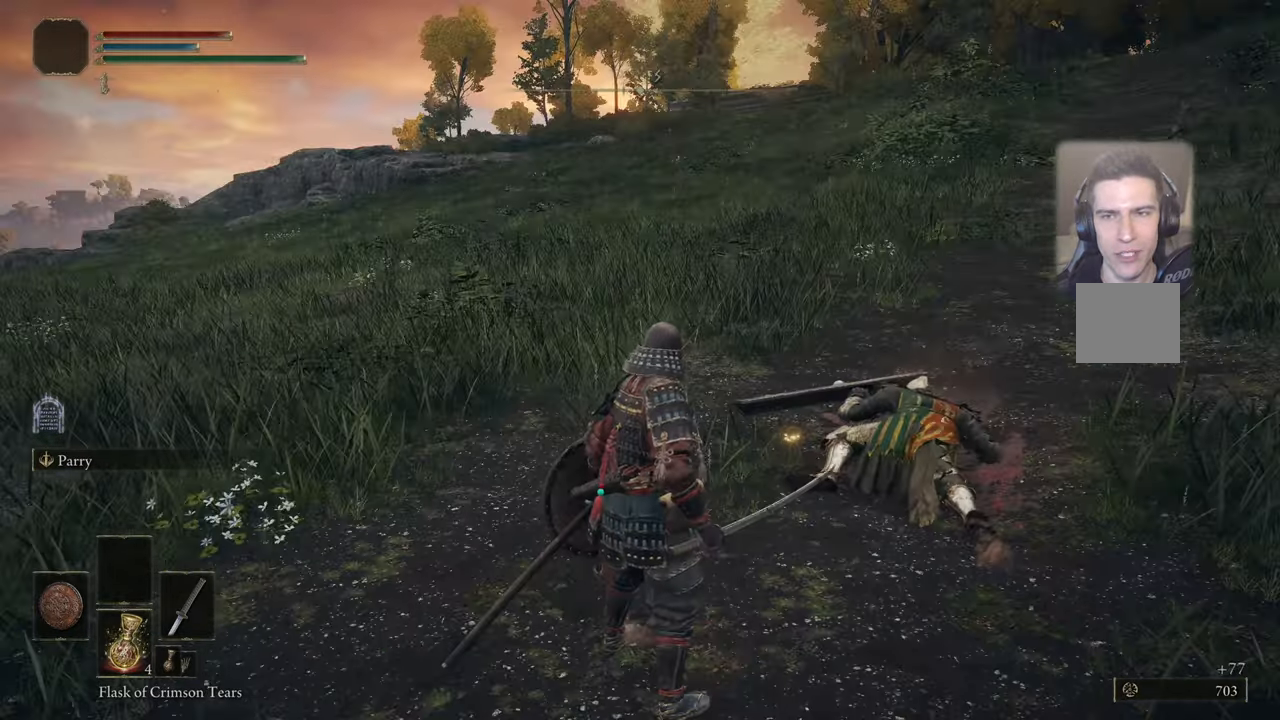
{"buttons": [], "left_stick": "up", "right_stick": "center", "events": [[50, "right_stick", "center"], [350, "right_stick", "up-right"], [367, "left_stick", "up"], [484, "right_stick", "center"]]}
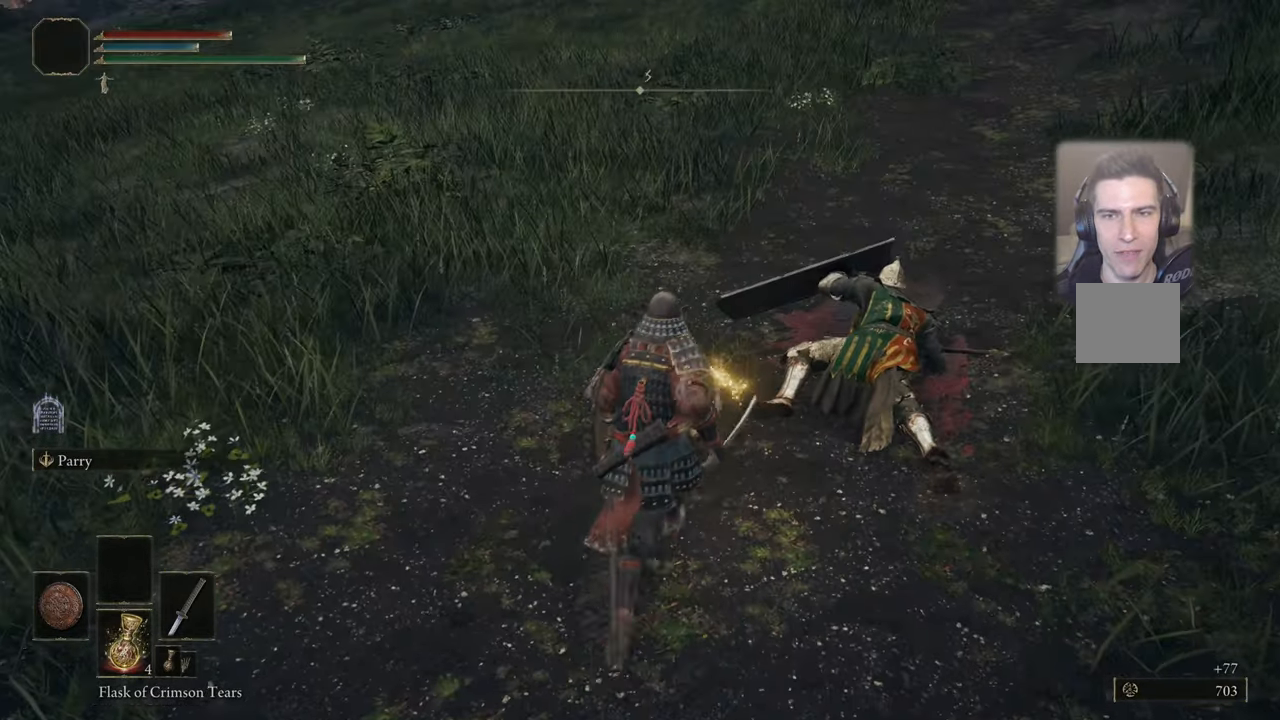
{"buttons": [], "left_stick": "center", "right_stick": "center", "events": [[367, "left_stick", "center"]]}
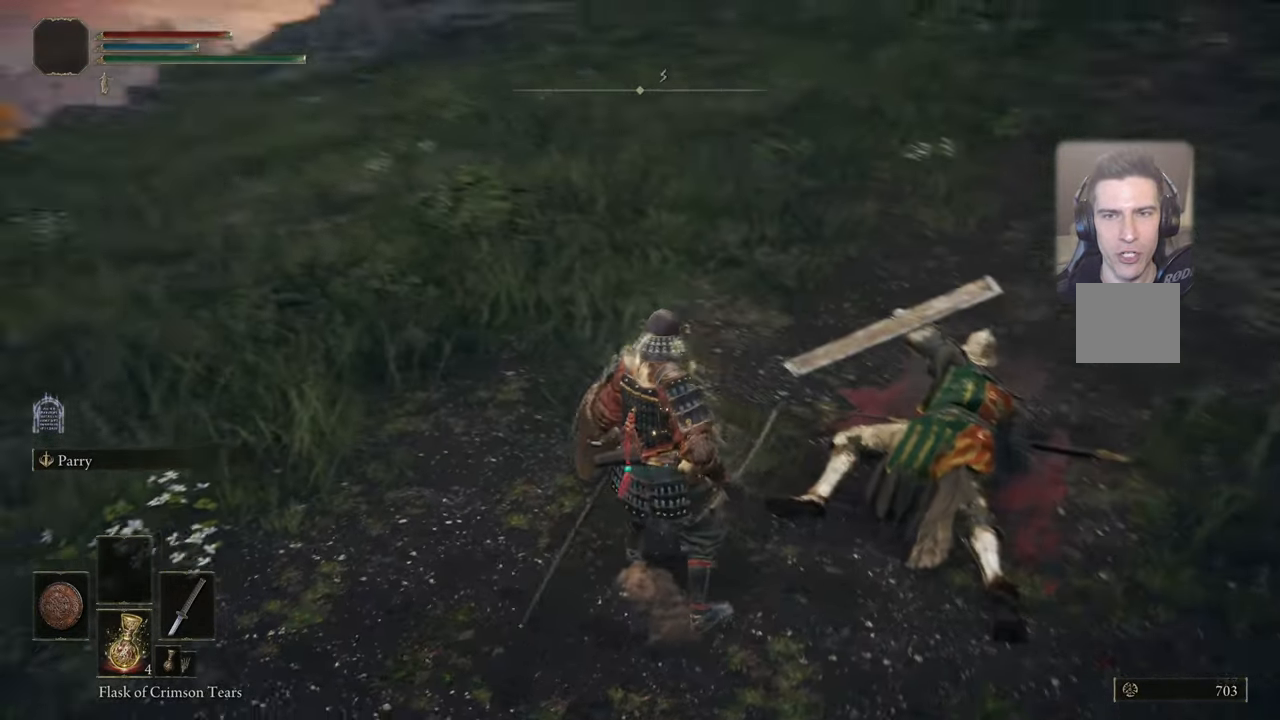
{"buttons": [], "left_stick": "center", "right_stick": "left", "events": [[34, "right_stick", "left"]]}
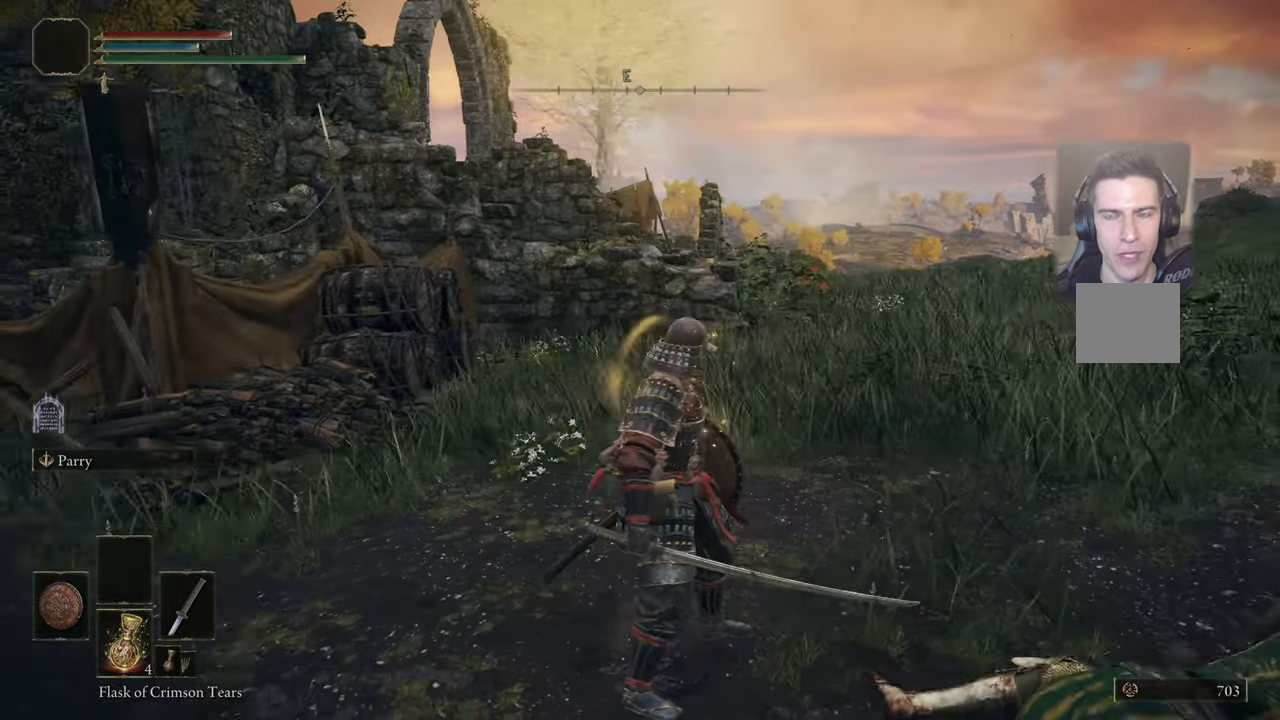
{"buttons": [], "left_stick": "up", "right_stick": "up-left", "events": [[67, "left_stick", "up"], [67, "right_stick", "center"], [350, "right_stick", "up-left"]]}
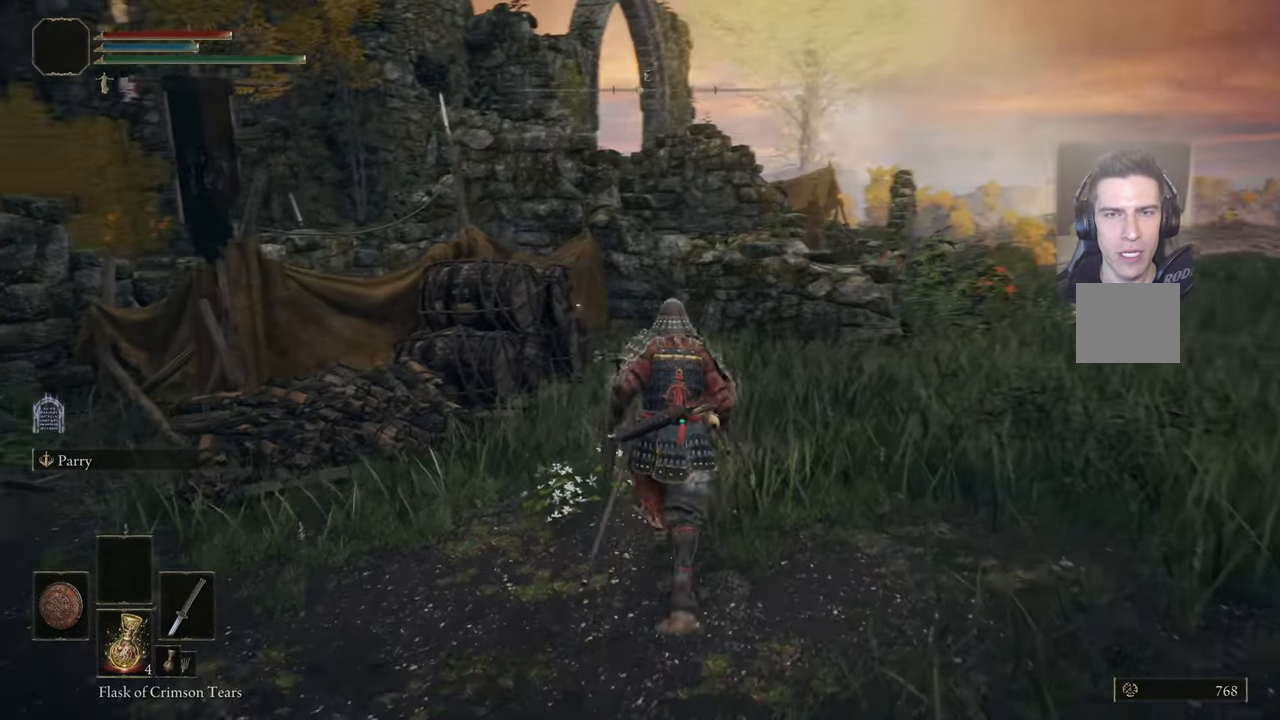
{"buttons": [], "left_stick": "up-right", "right_stick": "up-left", "events": [[184, "left_stick", "up-right"]]}
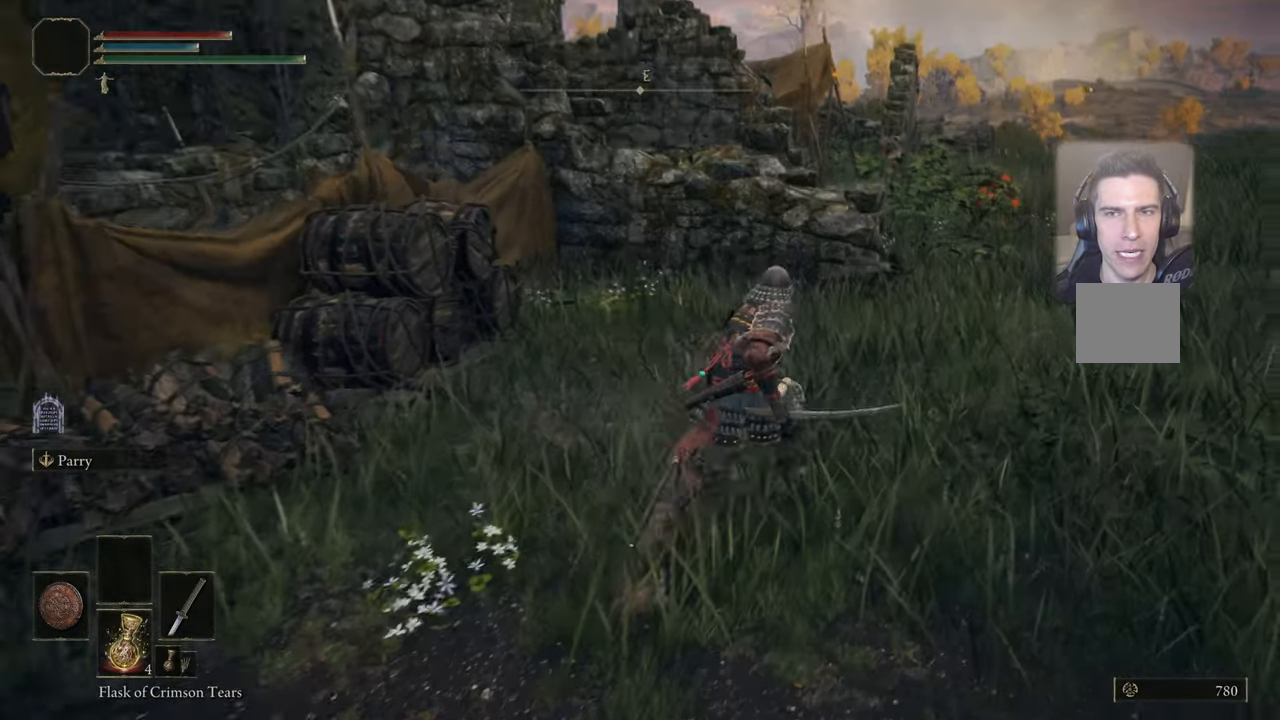
{"buttons": [], "left_stick": "up-right", "right_stick": "up-left", "events": []}
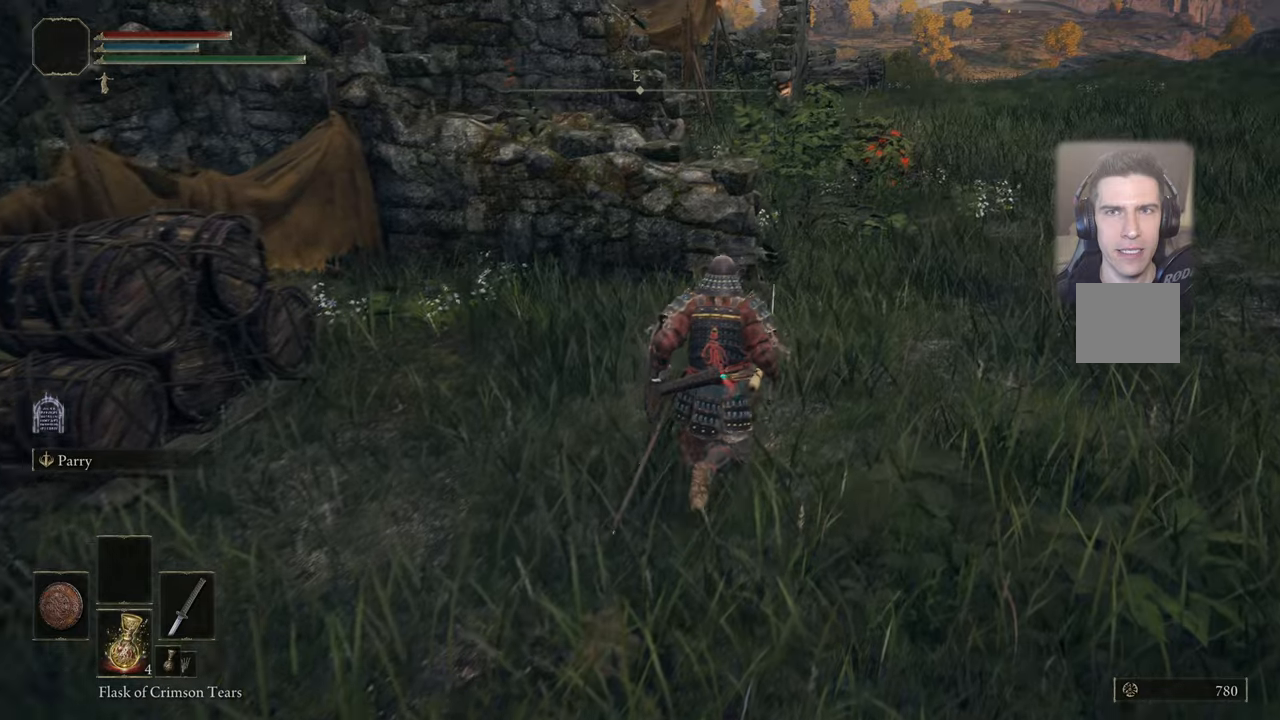
{"buttons": [], "left_stick": "up-right", "right_stick": "center", "events": [[16, "right_stick", "center"]]}
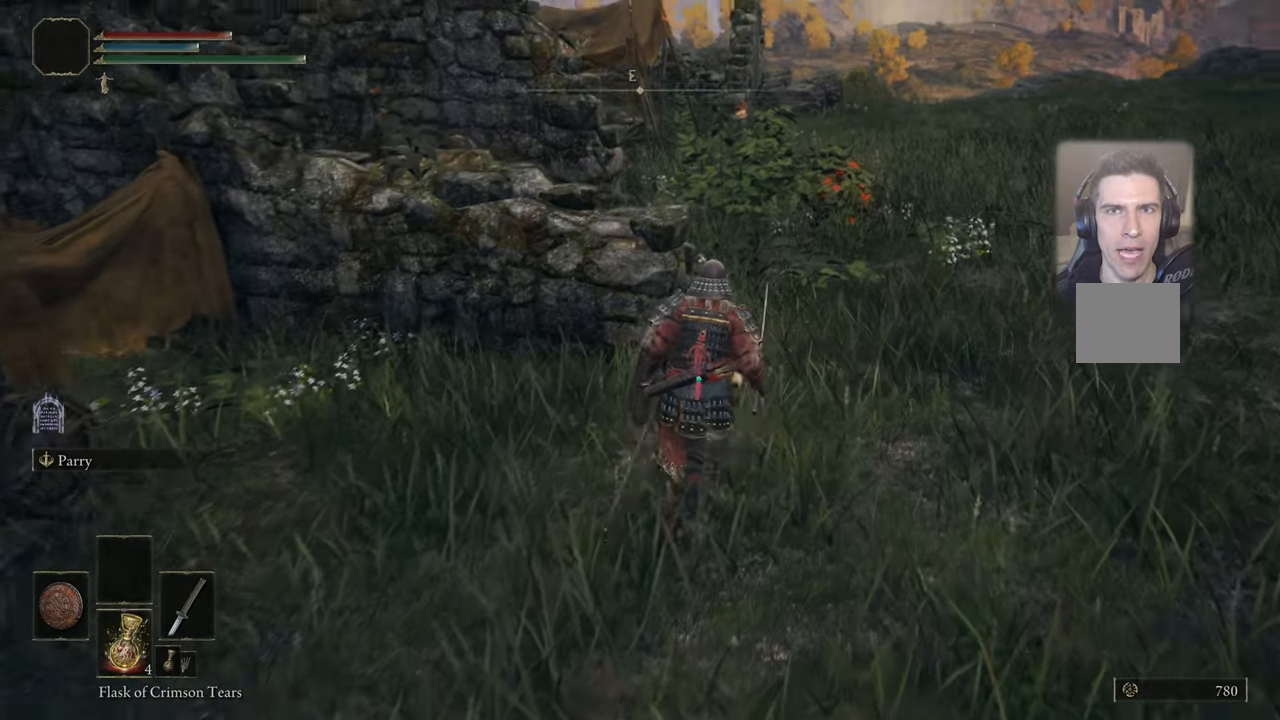
{"buttons": [], "left_stick": "up-right", "right_stick": "up-left", "events": [[150, "right_stick", "up-left"]]}